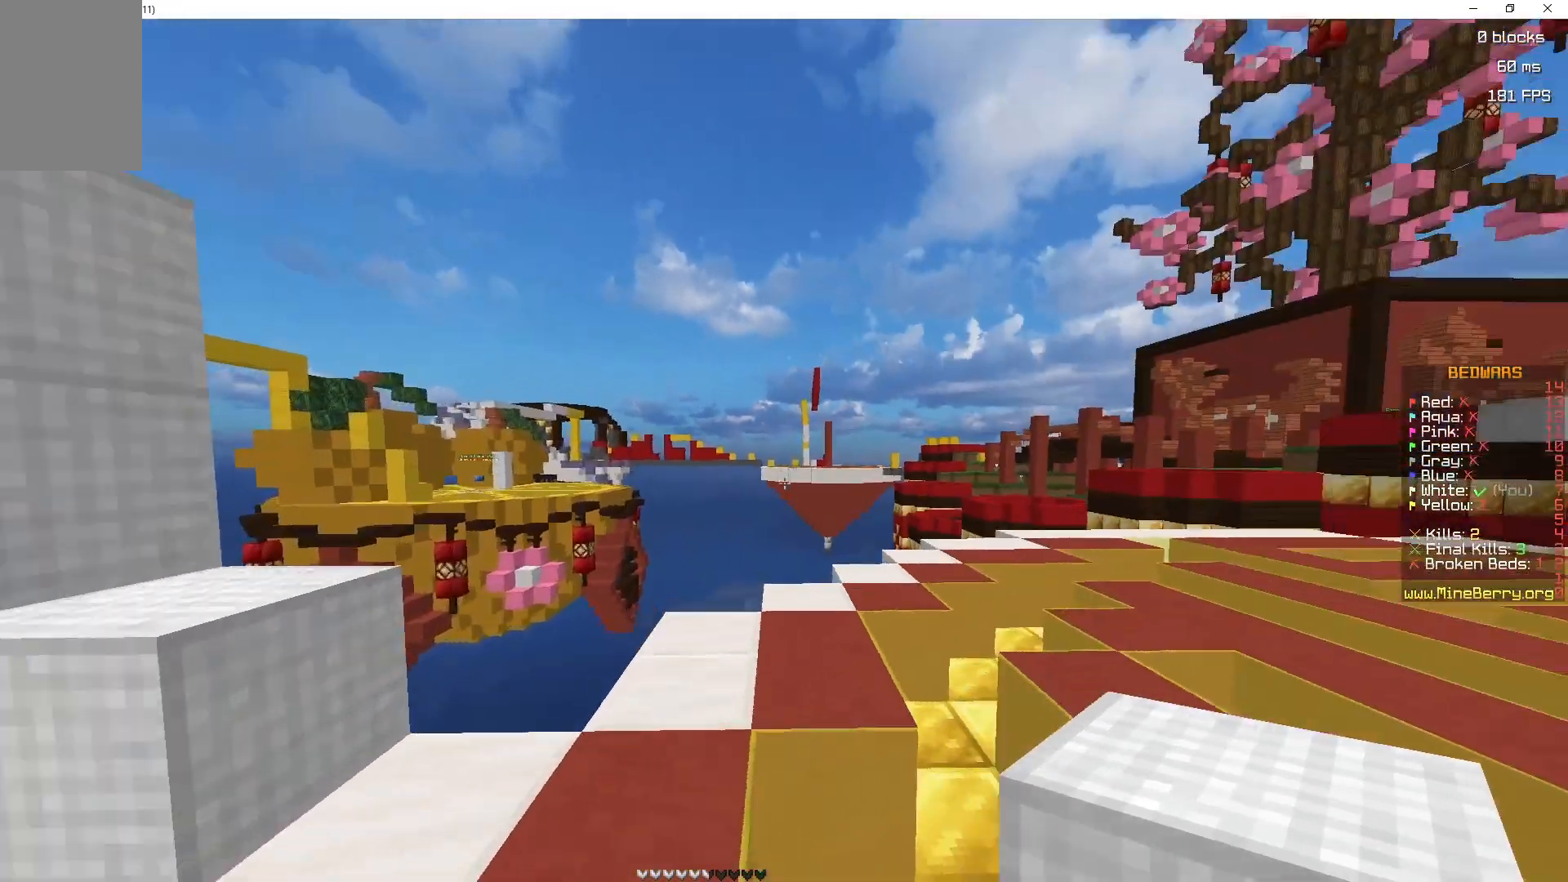
Gameplay with keyboard and mouse; each line is a JSON object with the keys and mouse buttons held at the frame after it. "events" lists presses ("down") and releases ("up") of "d", "q", "s", "space", "z", "mouse_left" and "mouse_right" between this image and that frame as [ms after this image, input, new state], when the widget could be followed in between. "mouse_left", "mouse_right" = the "left", "right" buttons of the "mouse" list. No other keys are recorded. Fast repeated clicks can show as one long hold. Mouse movement is not recorded.
{"keys": ["d", "space"], "mouse": ["left"], "events": [[17, "q", "up"], [117, "z", "down"], [250, "d", "down"], [267, "mouse_left", "down"], [267, "space", "down"], [400, "mouse_left", "up"], [433, "z", "up"], [467, "mouse_left", "down"]]}
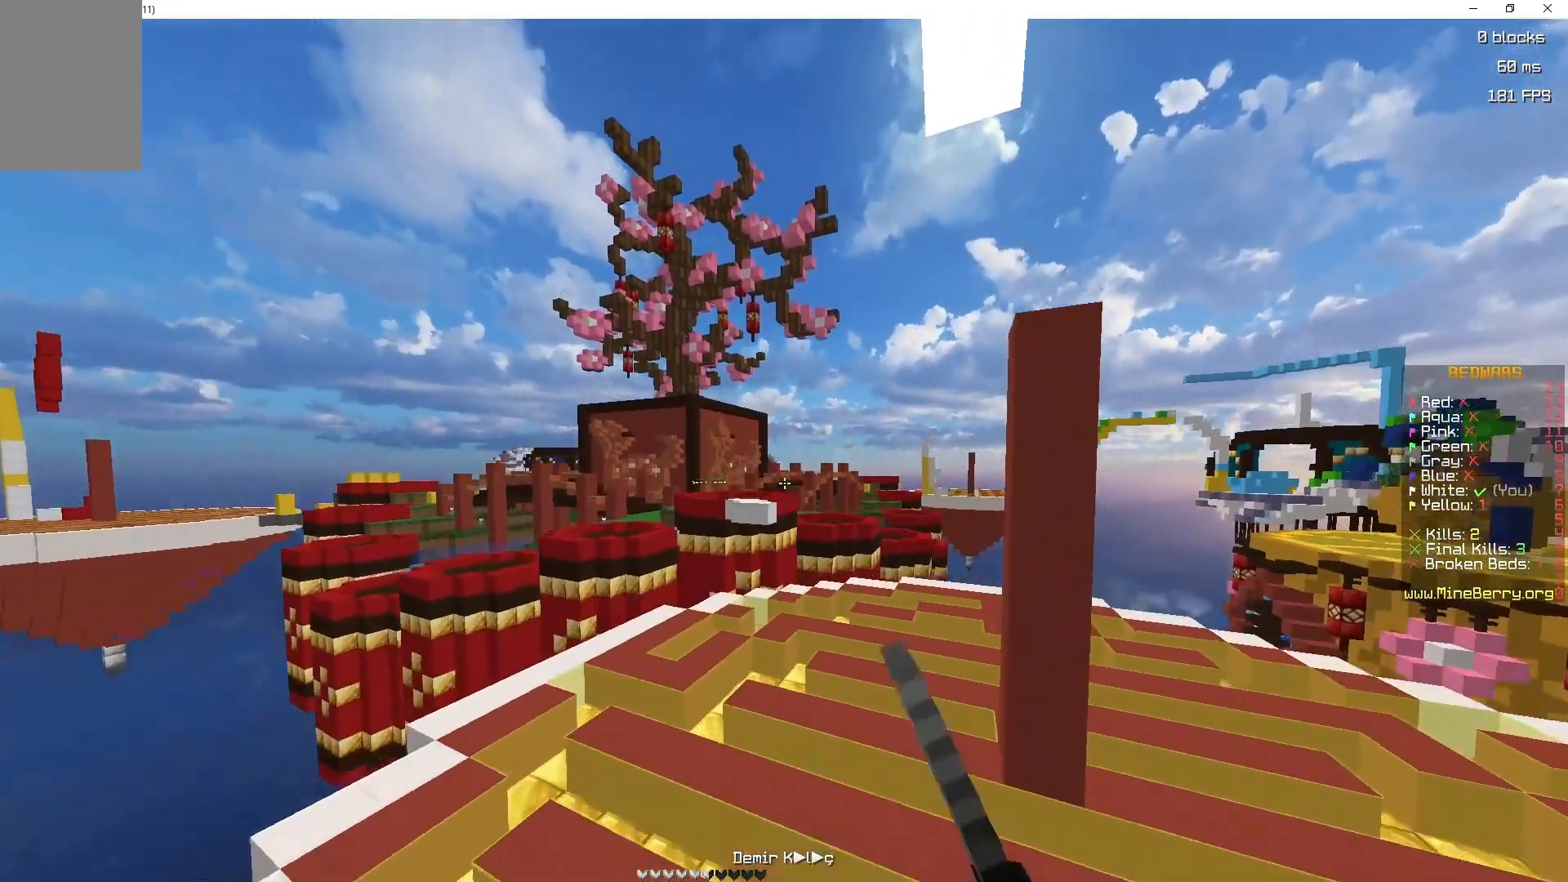
{"keys": ["d", "z"], "mouse": [], "events": [[17, "space", "up"], [117, "mouse_left", "up"], [233, "mouse_left", "down"], [283, "space", "down"], [283, "z", "down"], [317, "mouse_left", "up"], [417, "space", "up"]]}
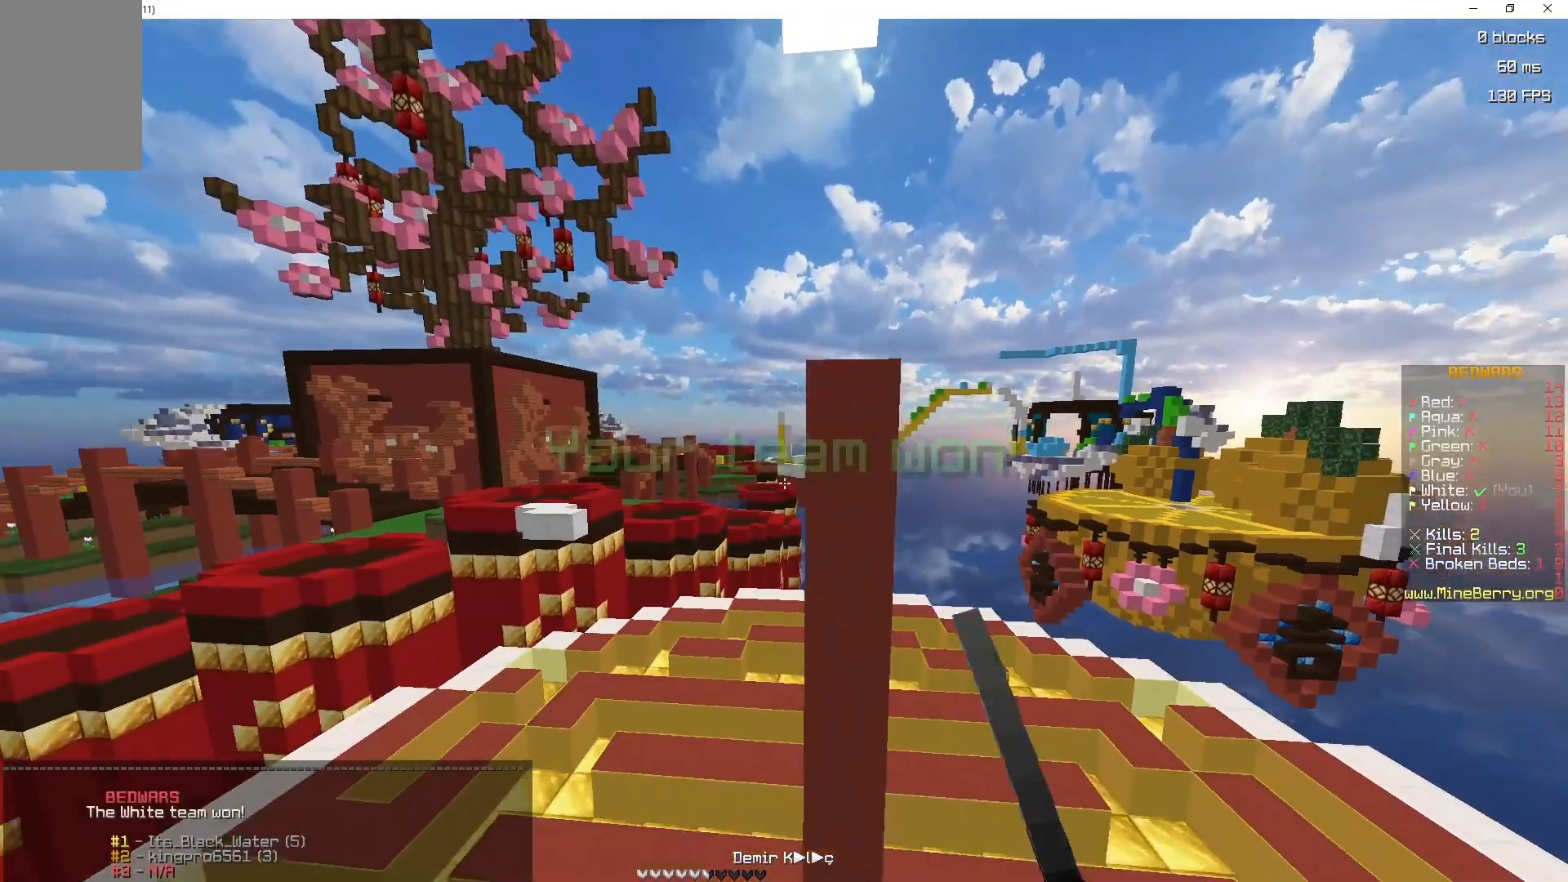
{"keys": ["space"], "mouse": ["right"], "events": [[167, "d", "up"], [350, "mouse_right", "down"], [350, "space", "down"], [350, "z", "up"], [383, "mouse_right", "up"], [450, "mouse_right", "down"]]}
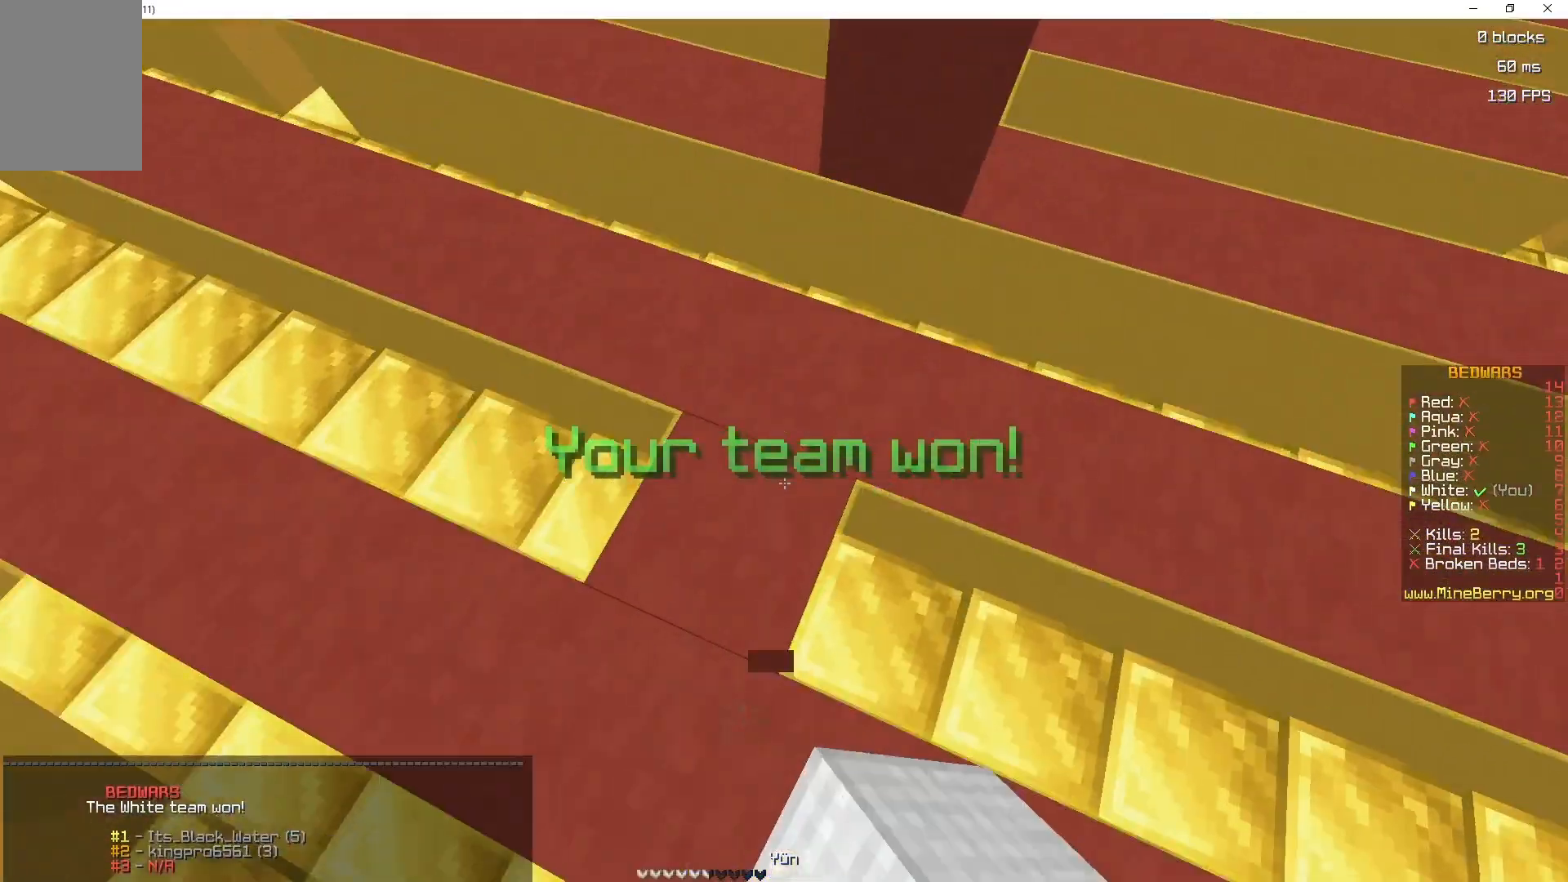
{"keys": ["space", "z"], "mouse": [], "events": [[33, "mouse_right", "up"], [133, "d", "down"], [133, "mouse_right", "down"], [200, "z", "down"], [300, "d", "up"], [300, "mouse_right", "up"], [383, "mouse_right", "down"], [483, "mouse_right", "up"]]}
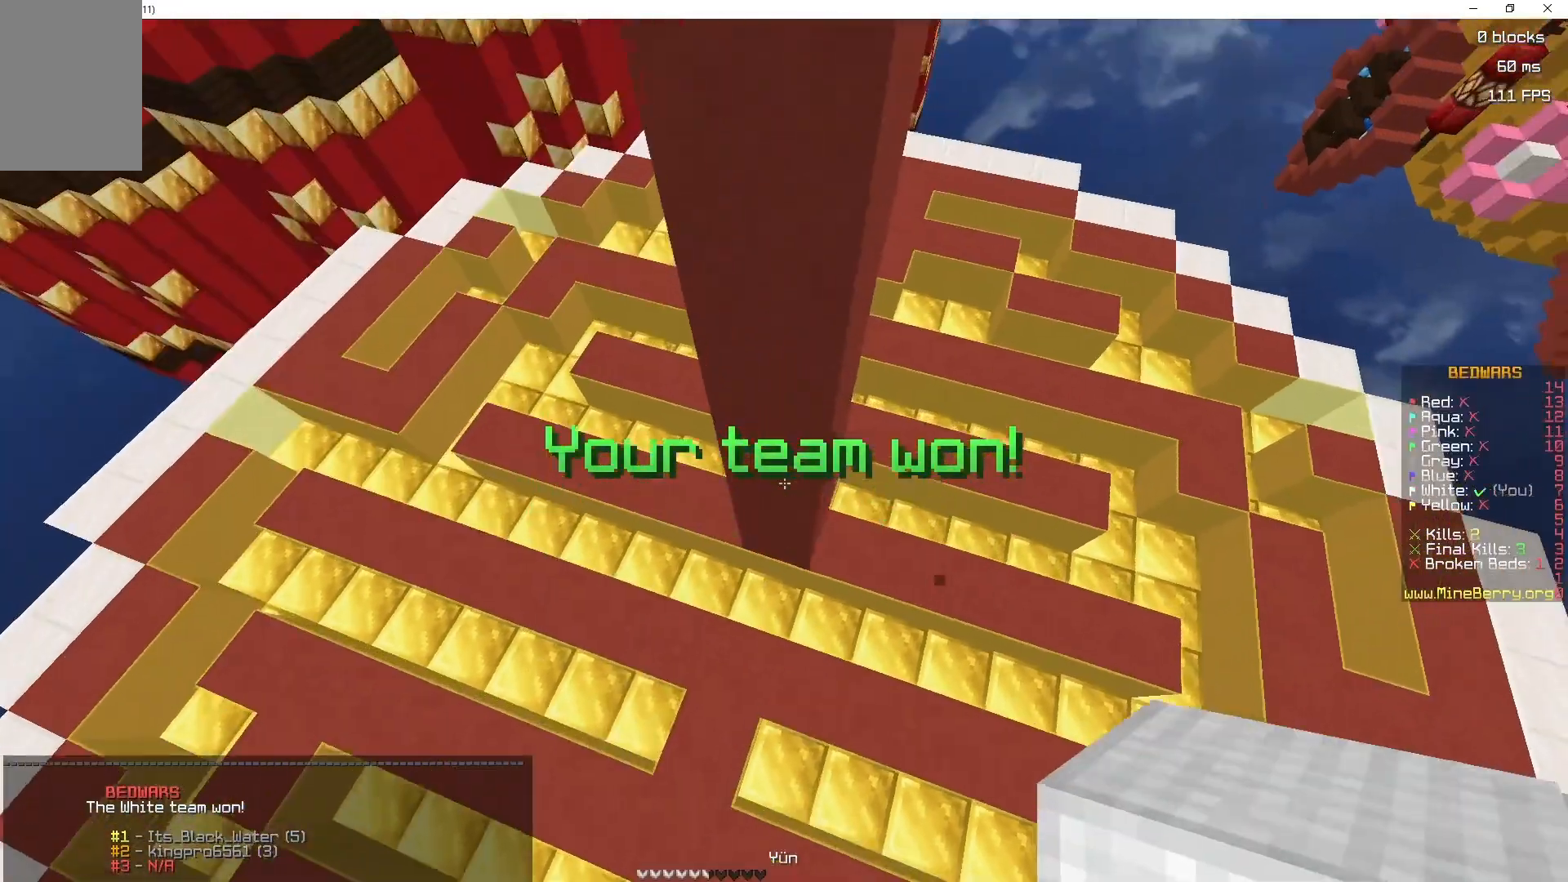
{"keys": ["space"], "mouse": ["right"], "events": [[150, "mouse_right", "down"], [167, "q", "down"], [183, "mouse_right", "up"], [217, "mouse_right", "down"], [267, "q", "up"], [267, "z", "up"], [283, "mouse_right", "up"], [300, "mouse_right", "down"], [450, "mouse_right", "up"], [467, "mouse_right", "down"]]}
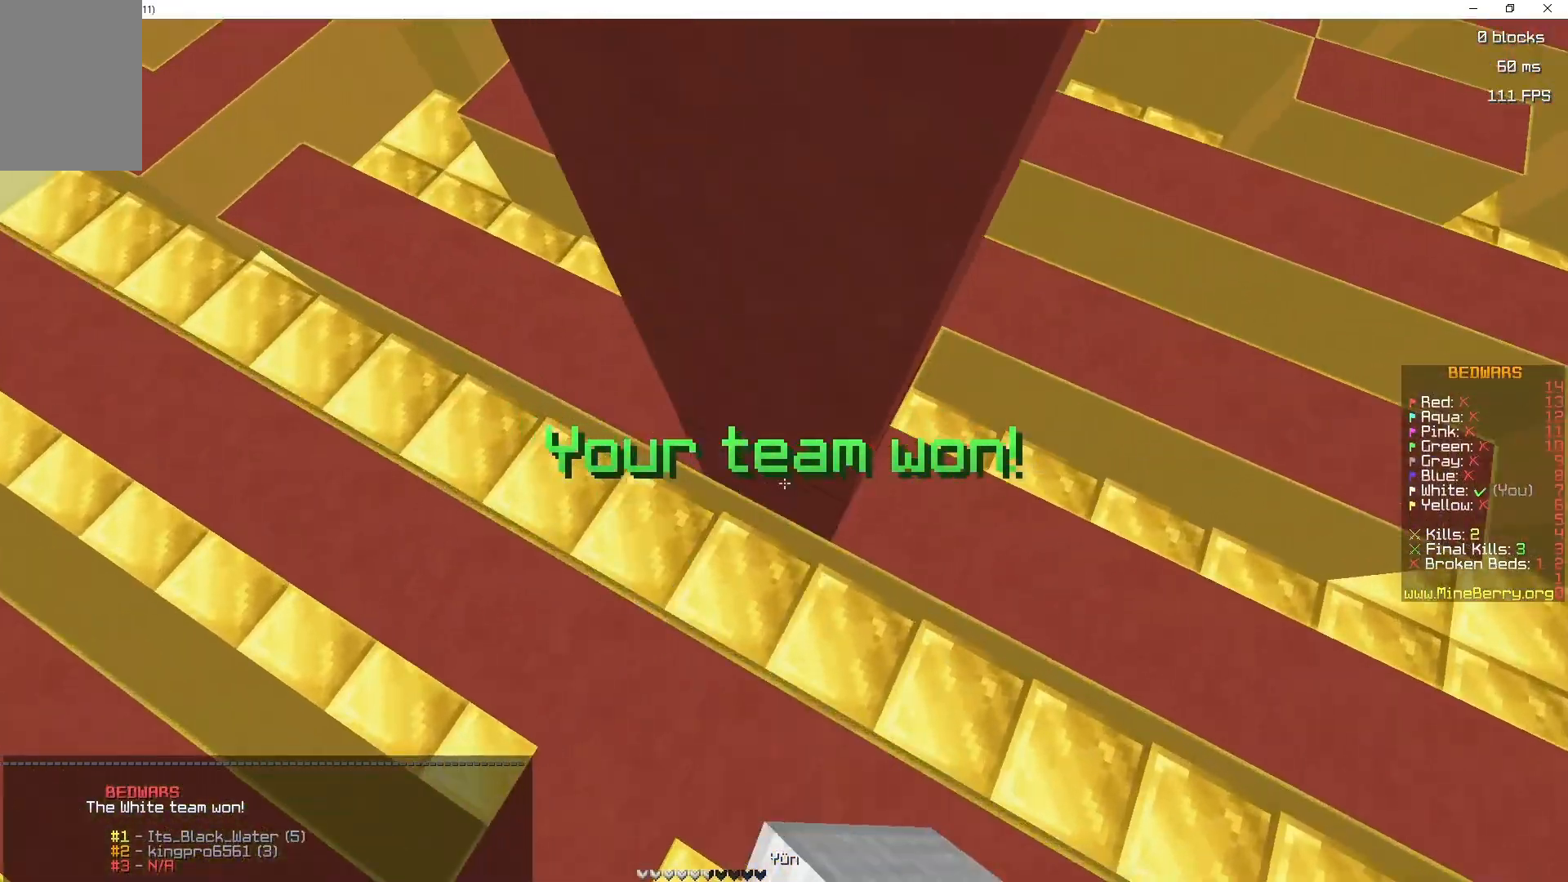
{"keys": ["space"], "mouse": ["right"], "events": [[33, "mouse_right", "up"], [50, "mouse_right", "down"], [100, "mouse_right", "up"], [150, "mouse_right", "down"], [183, "mouse_right", "up"], [300, "mouse_right", "down"], [300, "q", "down"], [367, "q", "up"], [450, "mouse_right", "up"], [467, "mouse_right", "down"]]}
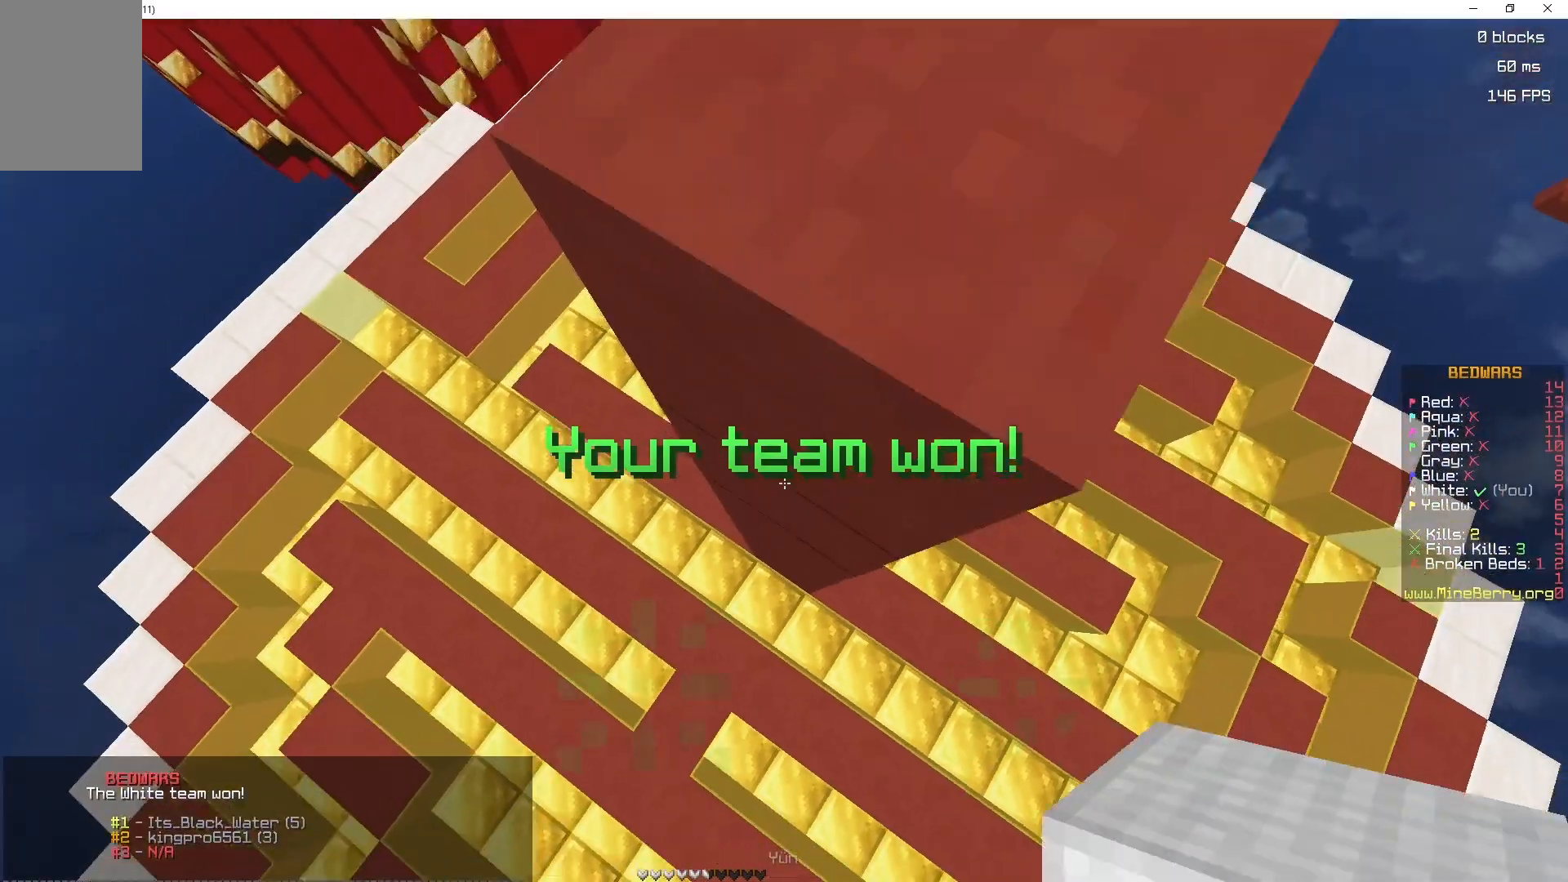
{"keys": ["q", "space"], "mouse": [], "events": [[50, "mouse_right", "up"], [67, "d", "down"], [67, "mouse_right", "down"], [317, "d", "up"], [333, "mouse_right", "up"], [350, "mouse_right", "down"], [500, "mouse_right", "up"], [500, "q", "down"]]}
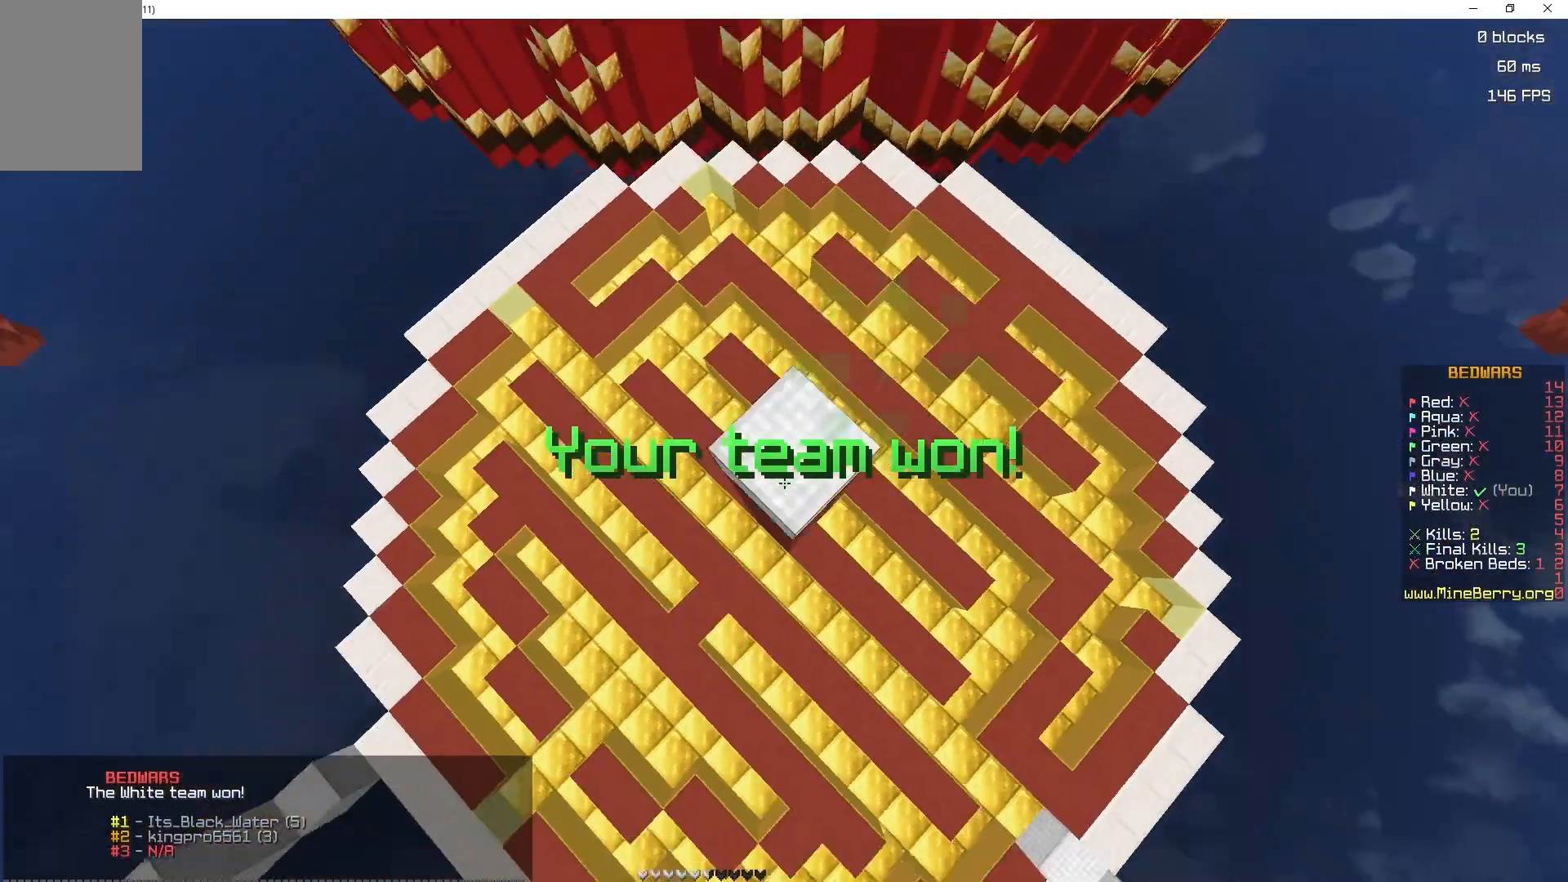
{"keys": ["space", "z"], "mouse": ["right"], "events": [[33, "mouse_right", "down"], [67, "z", "down"], [183, "mouse_right", "up"], [183, "q", "up"], [217, "mouse_right", "down"], [233, "d", "down"], [233, "z", "up"], [267, "mouse_right", "up"], [283, "mouse_right", "down"], [367, "mouse_right", "up"], [383, "mouse_right", "down"], [400, "d", "up"], [433, "mouse_right", "up"], [433, "z", "down"], [450, "mouse_right", "down"]]}
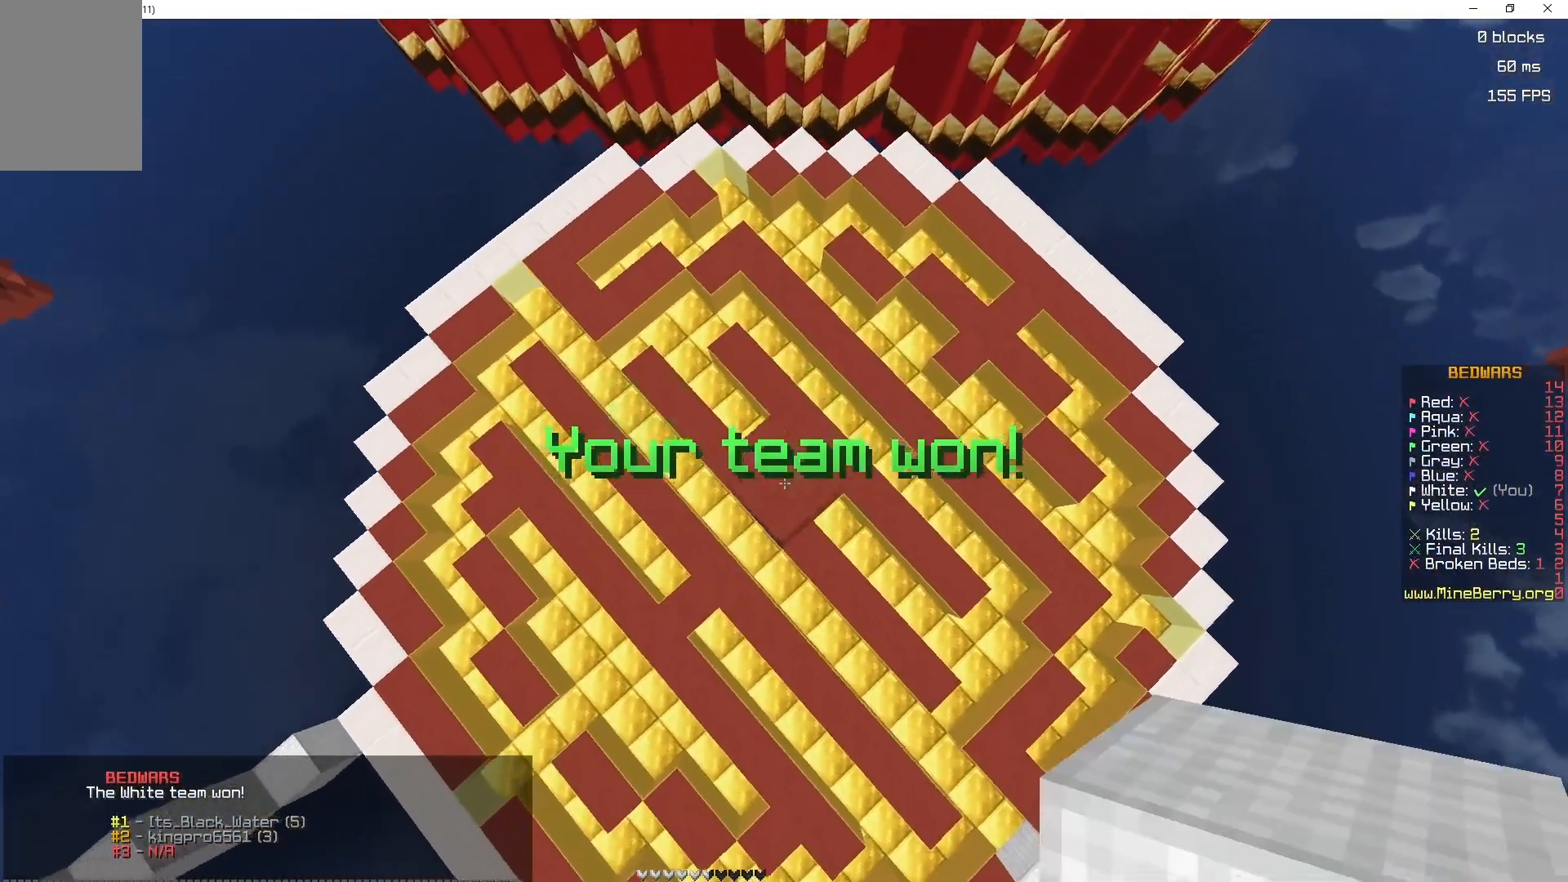
{"keys": ["space"], "mouse": ["right"], "events": [[17, "mouse_right", "up"], [50, "mouse_right", "down"], [83, "z", "up"], [100, "mouse_right", "up"], [133, "mouse_right", "down"], [200, "mouse_right", "up"], [217, "mouse_right", "down"], [267, "mouse_right", "up"], [317, "s", "down"], [383, "mouse_right", "down"], [383, "s", "up"], [450, "mouse_right", "up"], [467, "mouse_right", "down"]]}
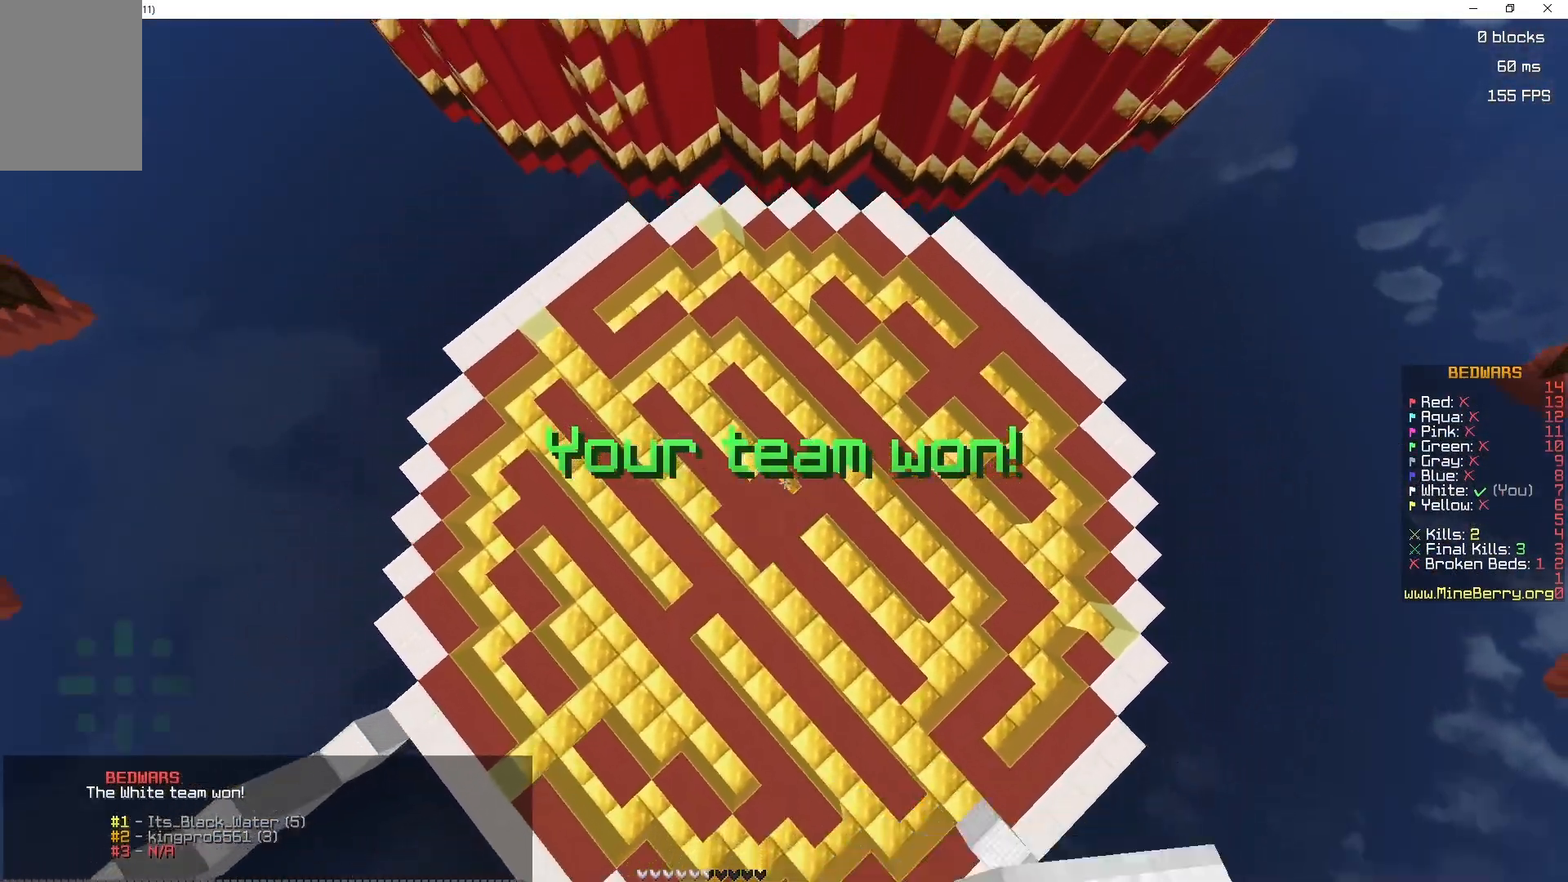
{"keys": [], "mouse": [], "events": [[33, "mouse_right", "up"], [167, "space", "up"]]}
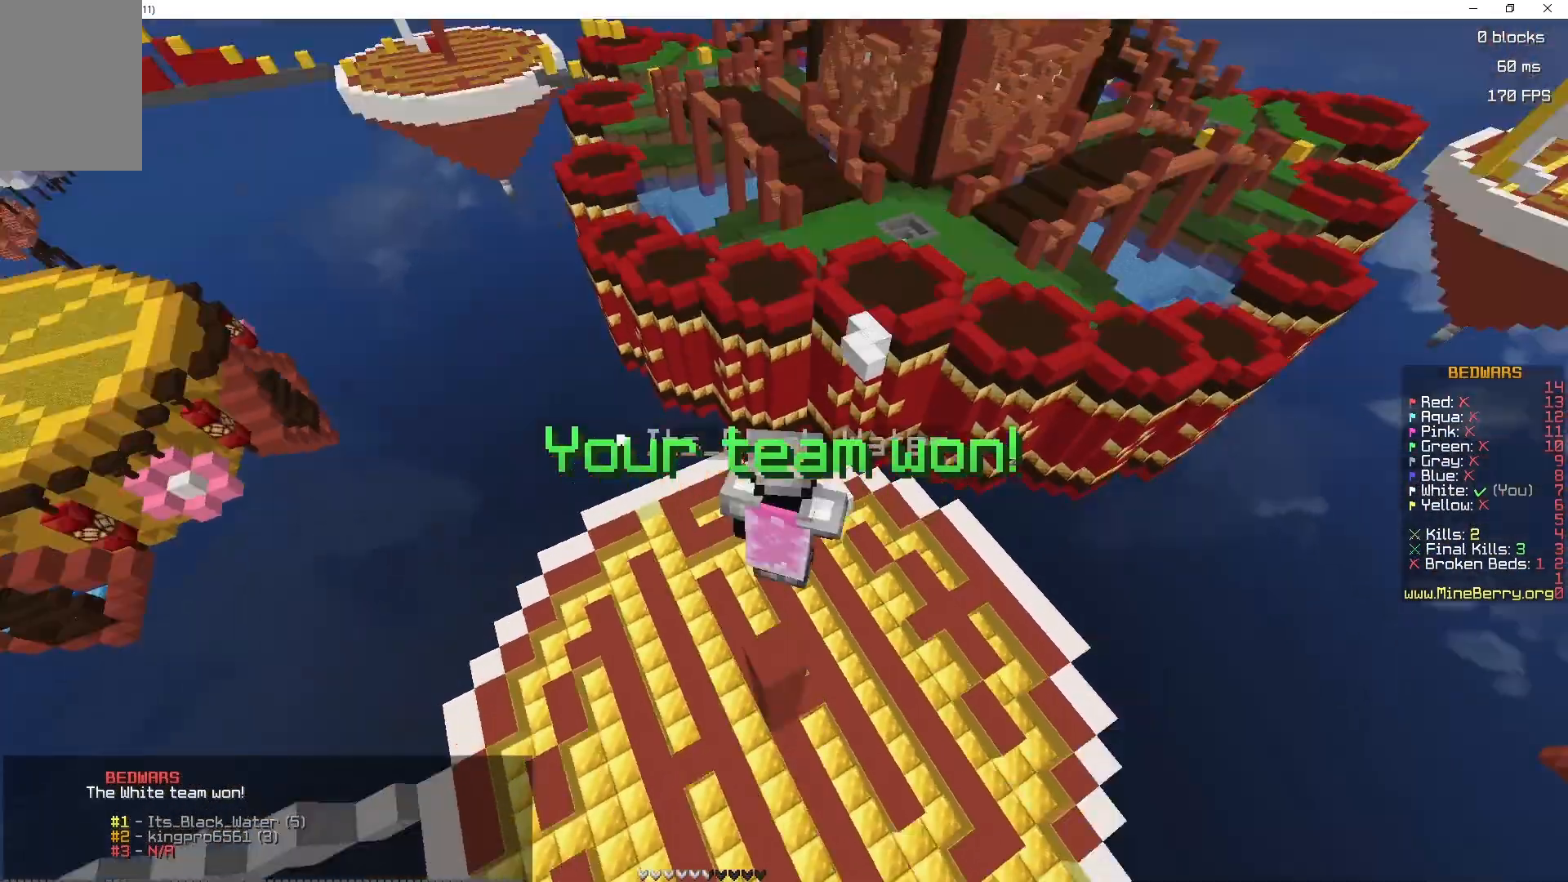
{"keys": [], "mouse": [], "events": []}
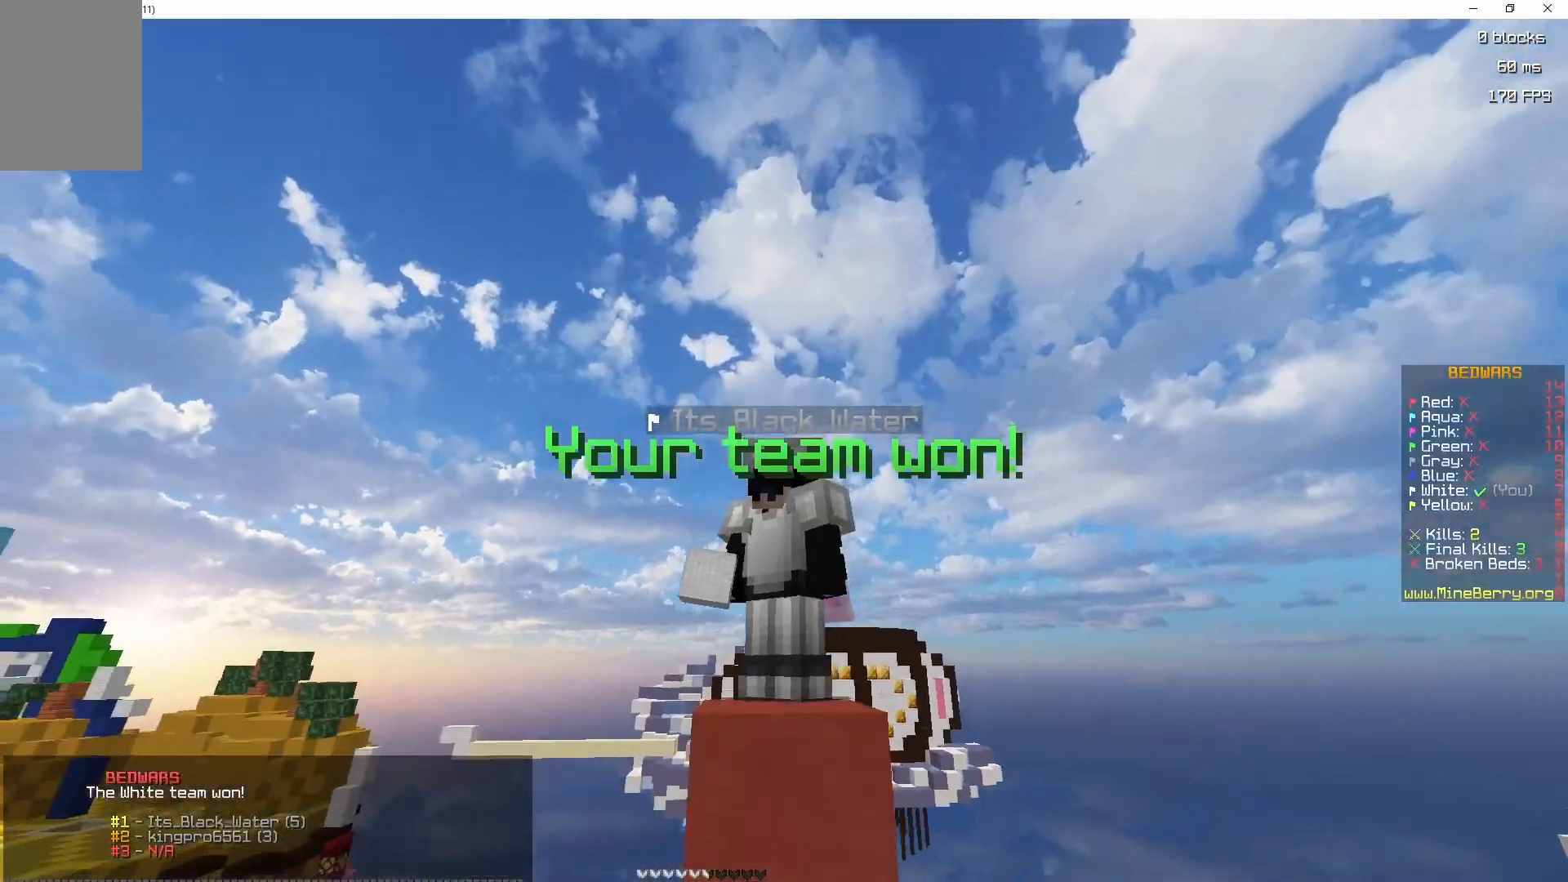
{"keys": [], "mouse": [], "events": []}
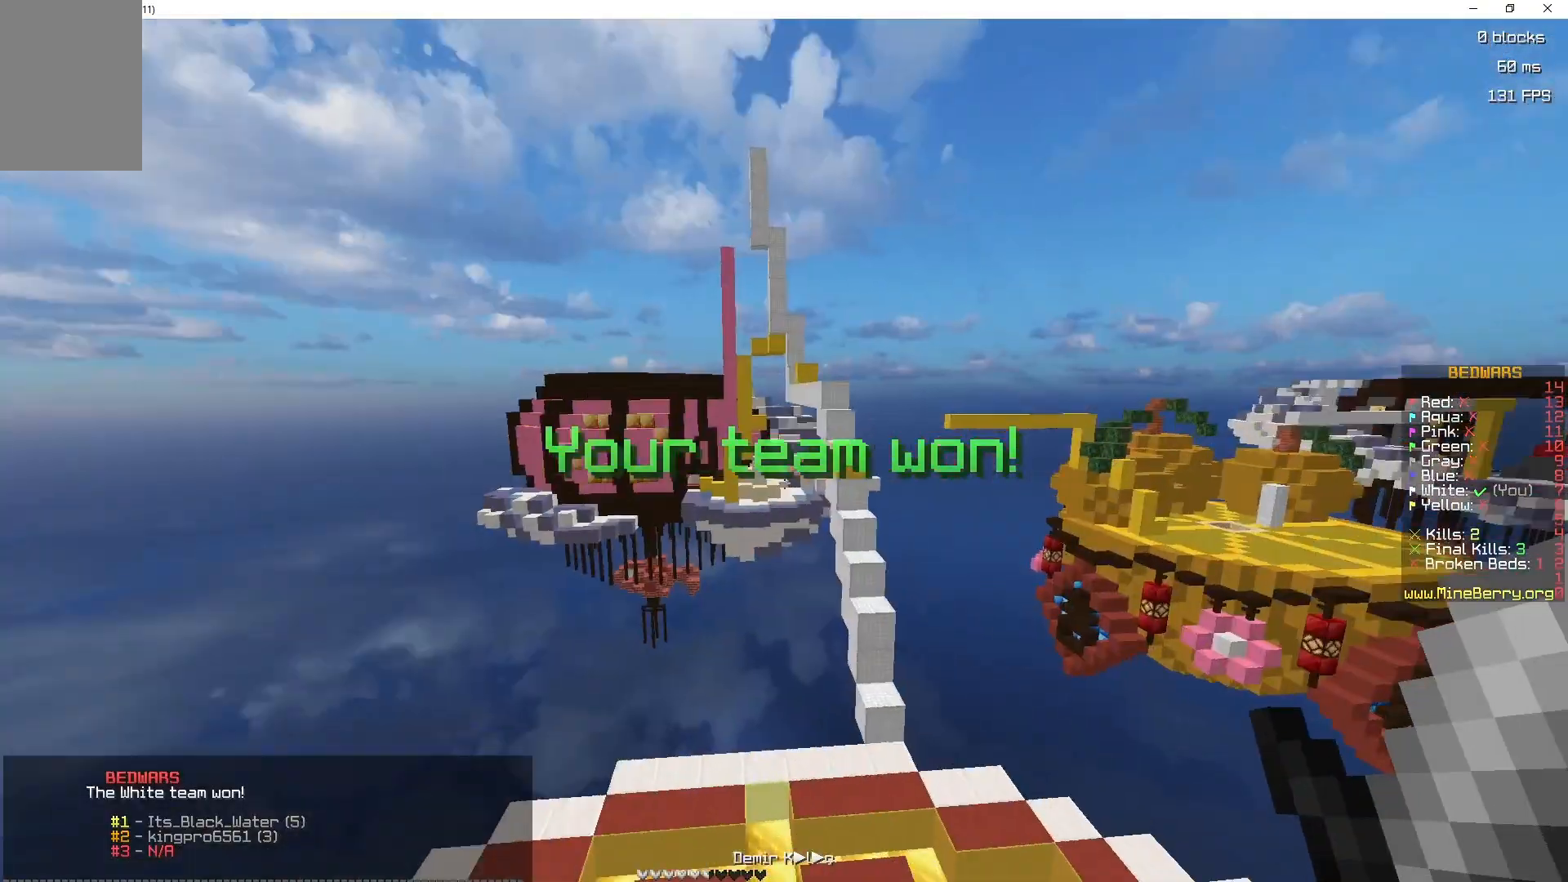
{"keys": ["space", "z"], "mouse": [], "events": [[117, "z", "down"], [300, "space", "down"]]}
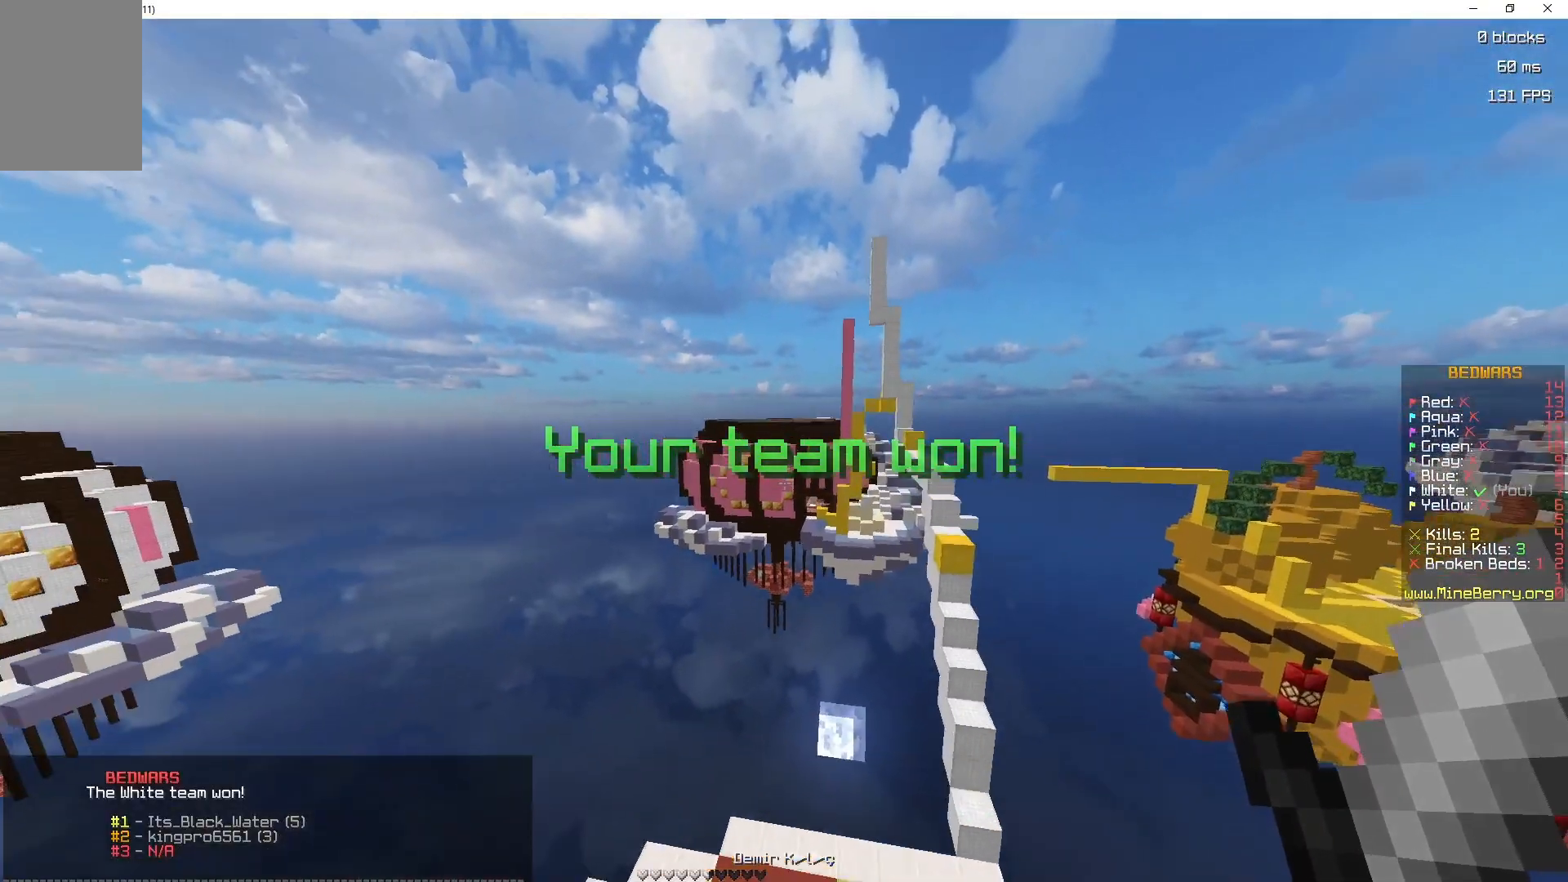
{"keys": ["space", "z"], "mouse": [], "events": []}
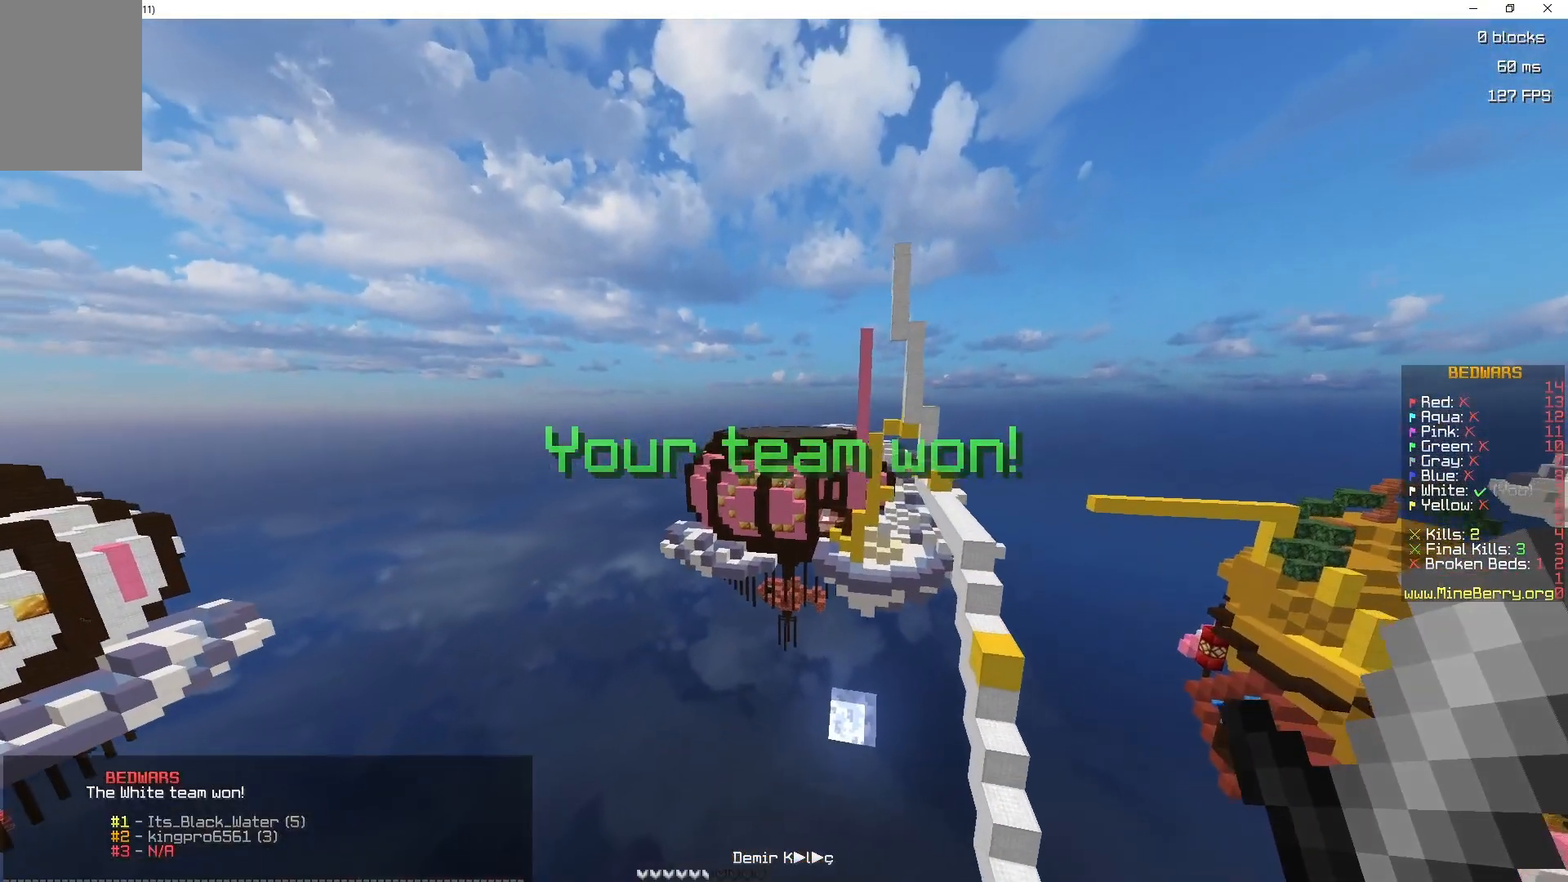
{"keys": ["space", "z"], "mouse": [], "events": []}
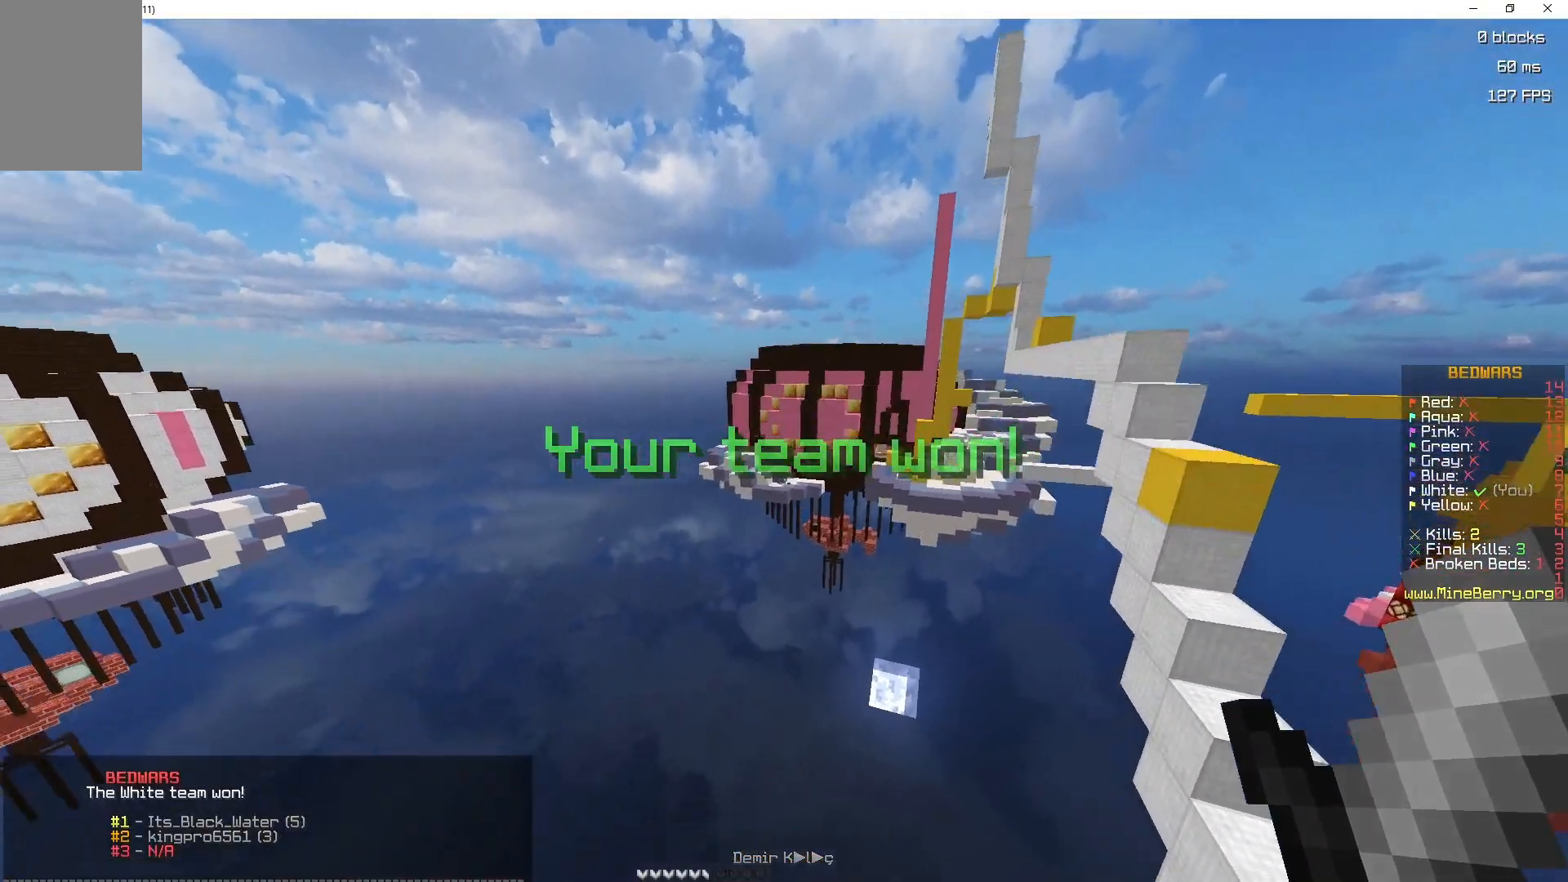
{"keys": ["z"], "mouse": [], "events": [[117, "space", "up"]]}
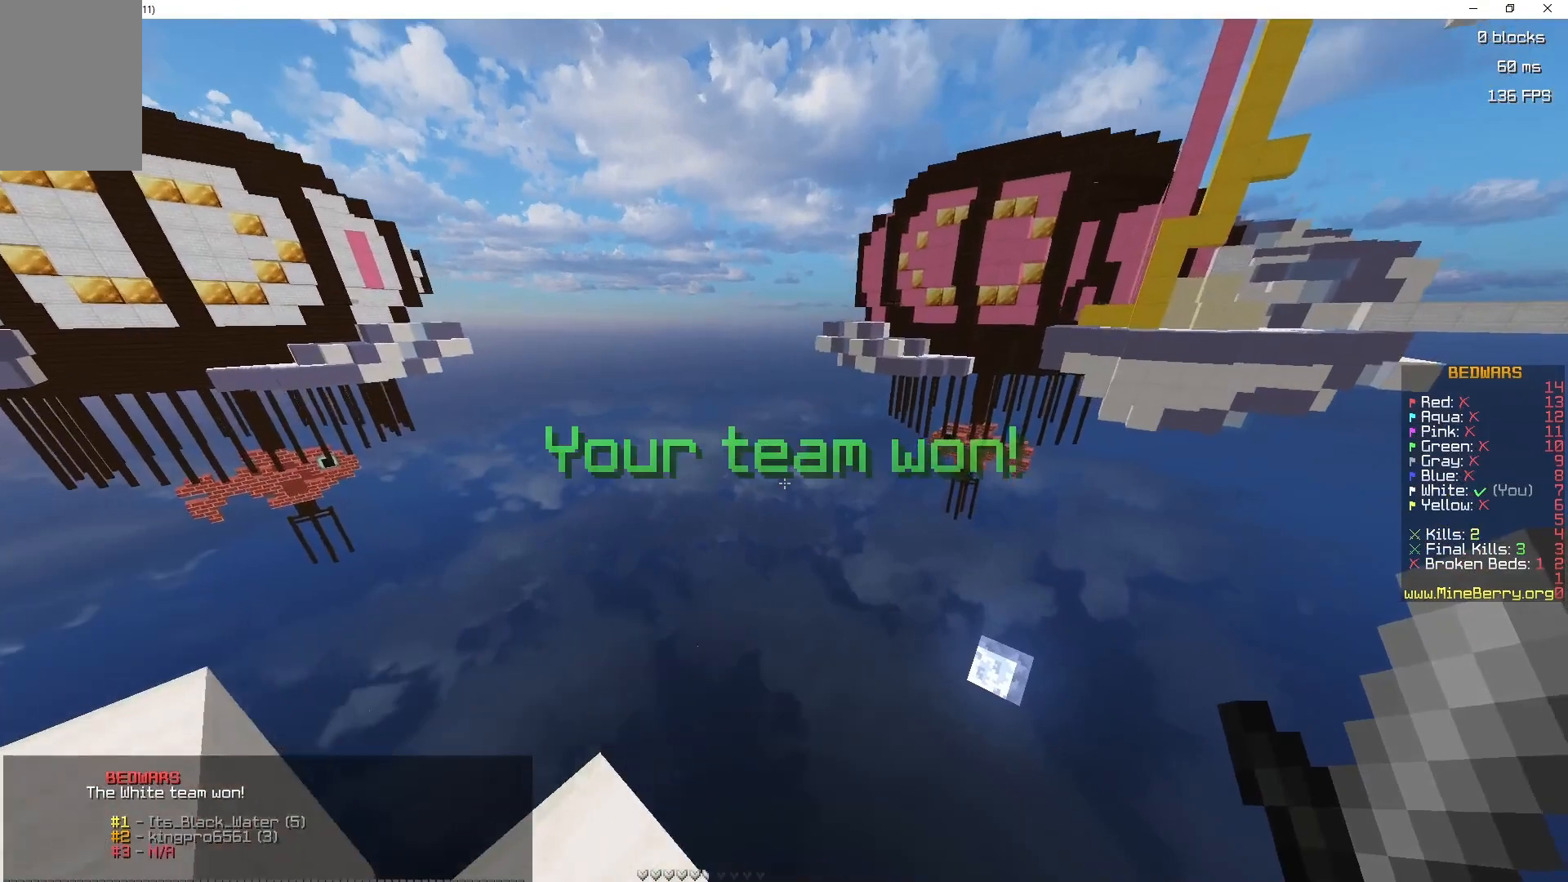
{"keys": [], "mouse": [], "events": [[100, "z", "up"]]}
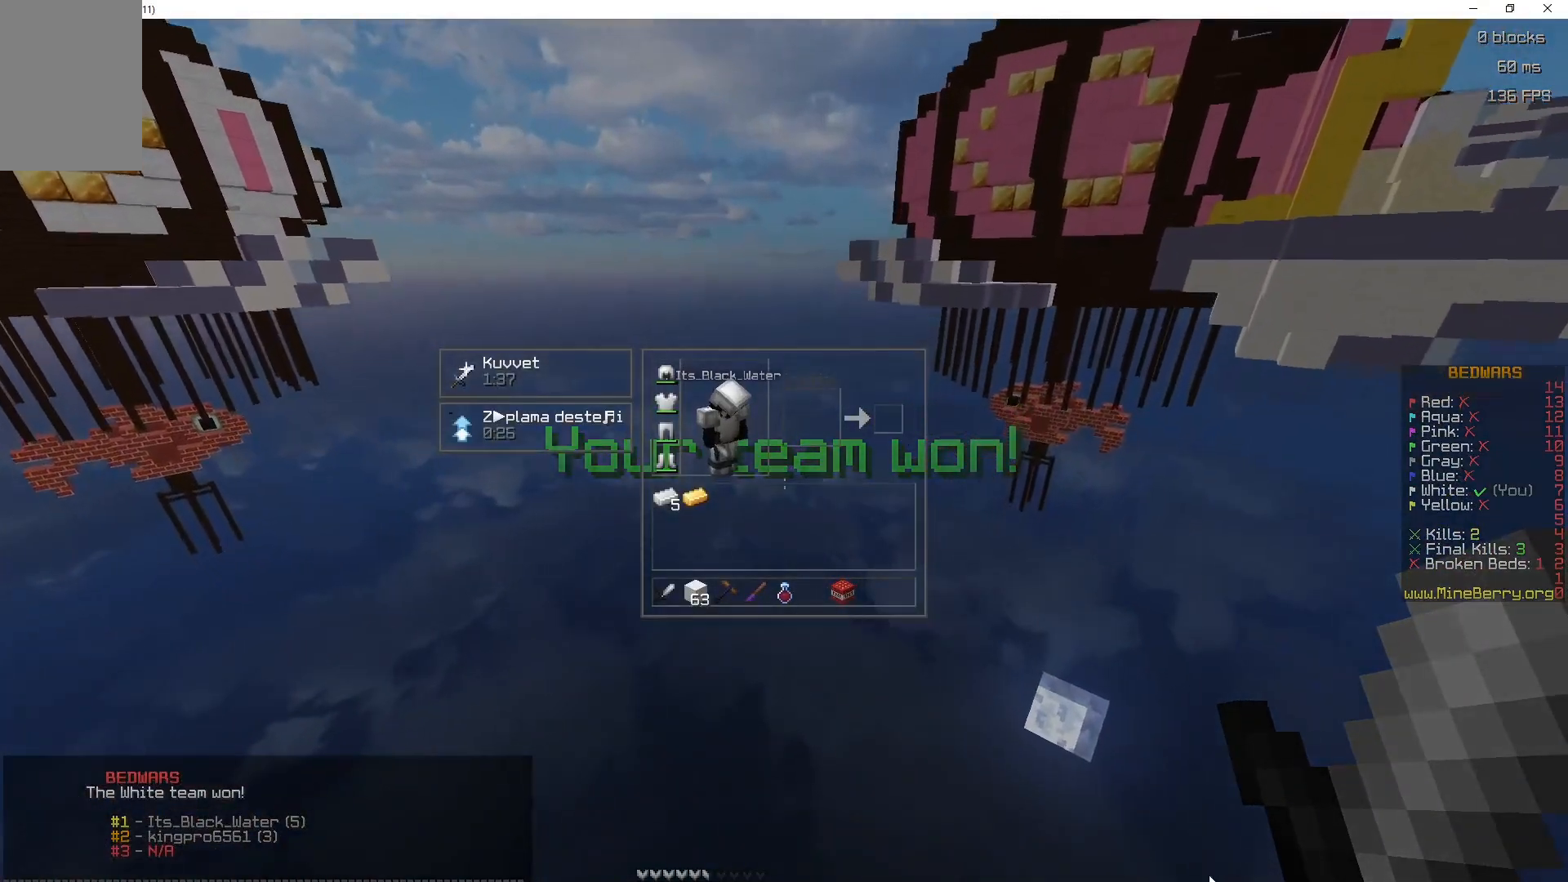
{"keys": [], "mouse": [], "events": []}
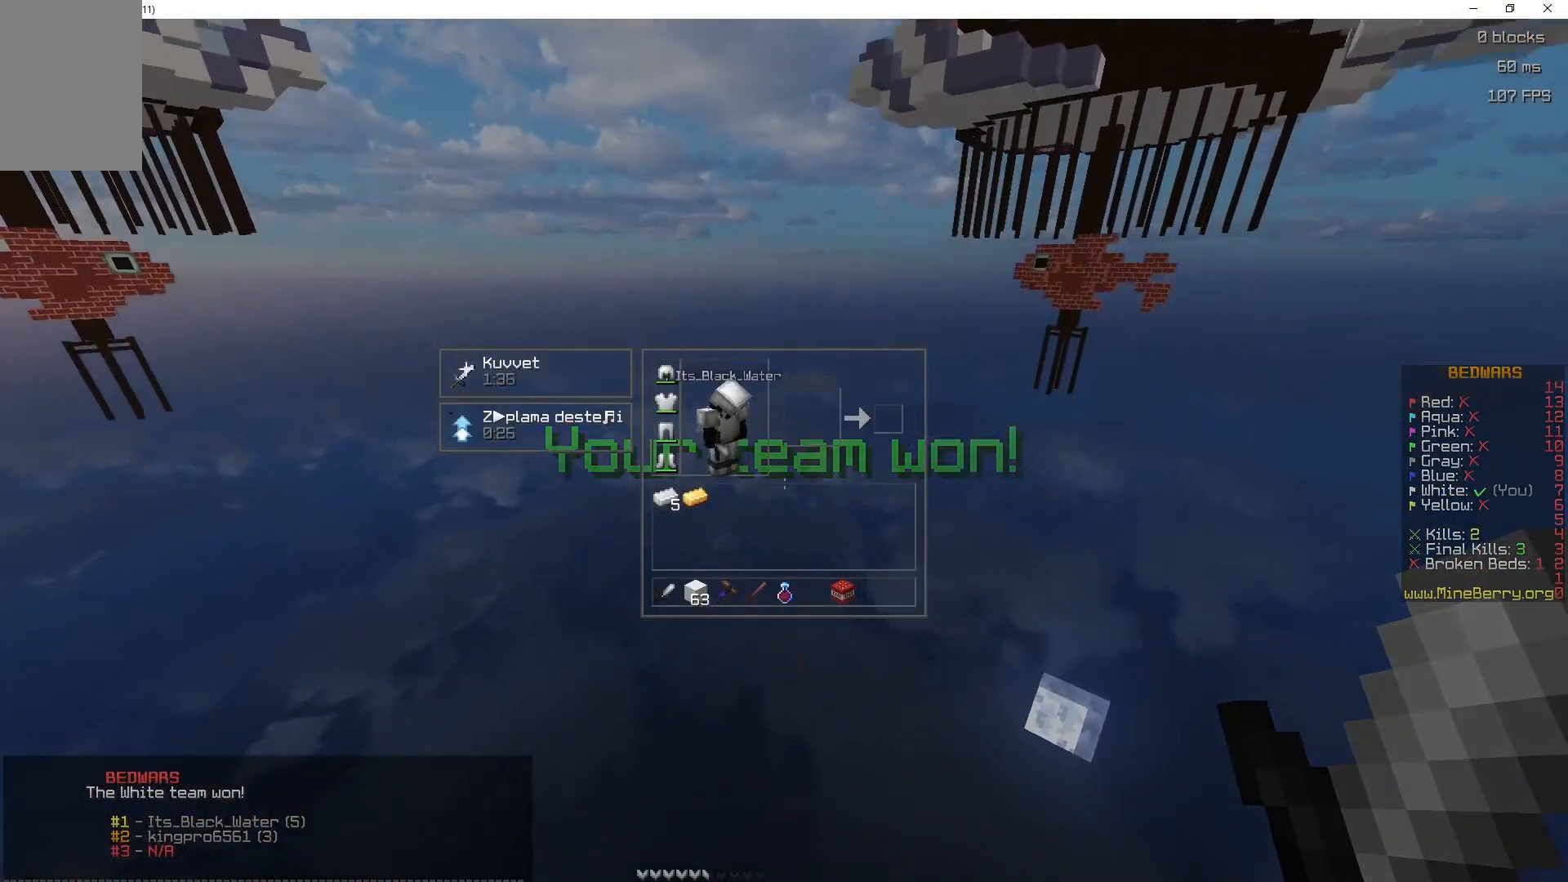
{"keys": [], "mouse": [], "events": []}
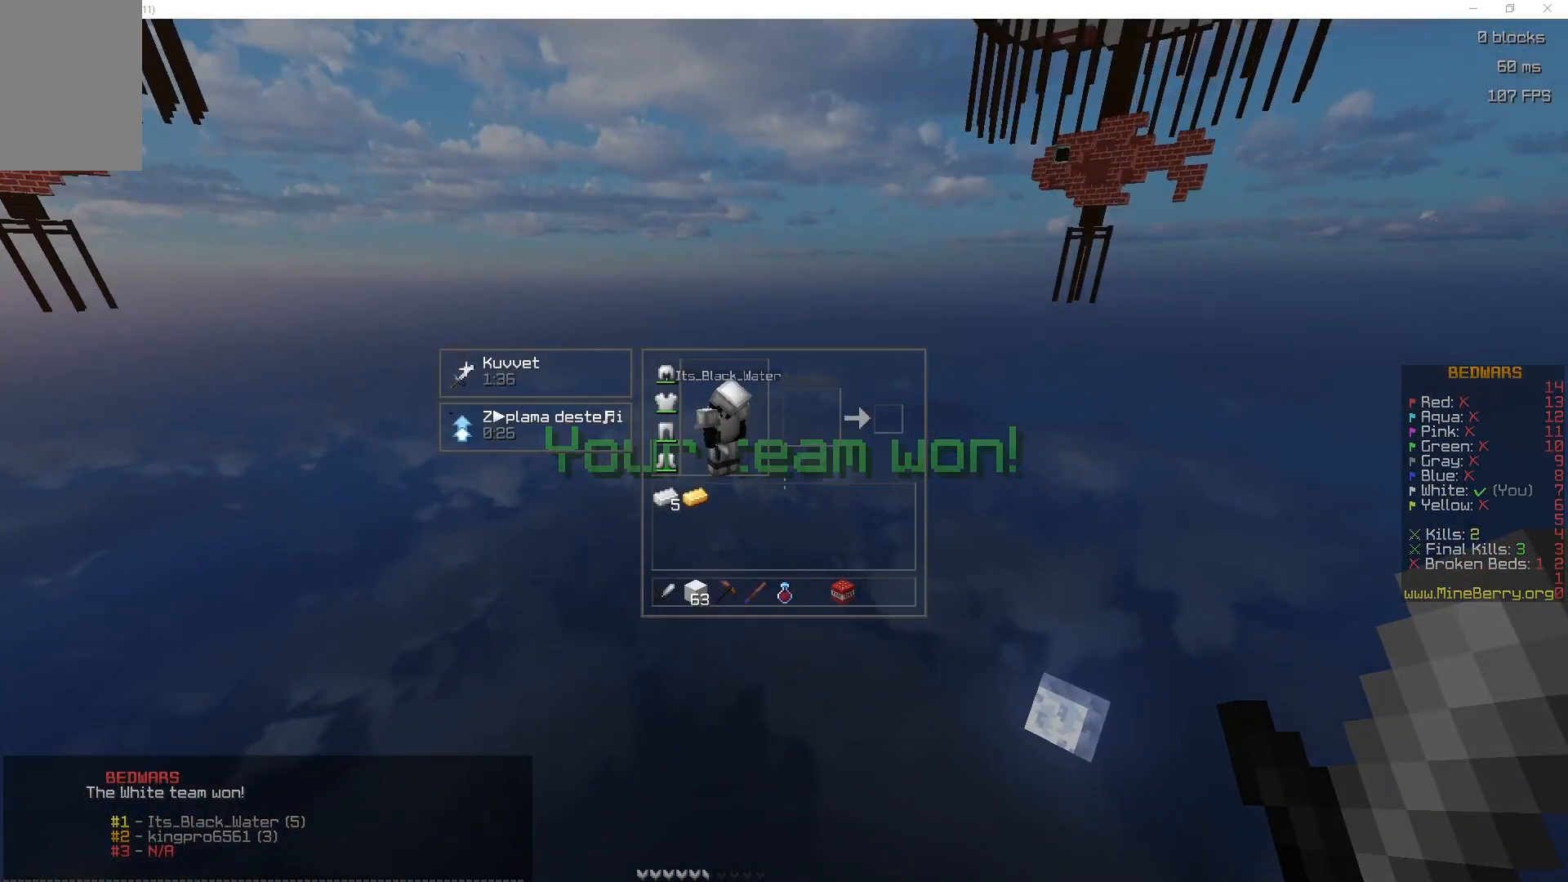
{"keys": [], "mouse": [], "events": []}
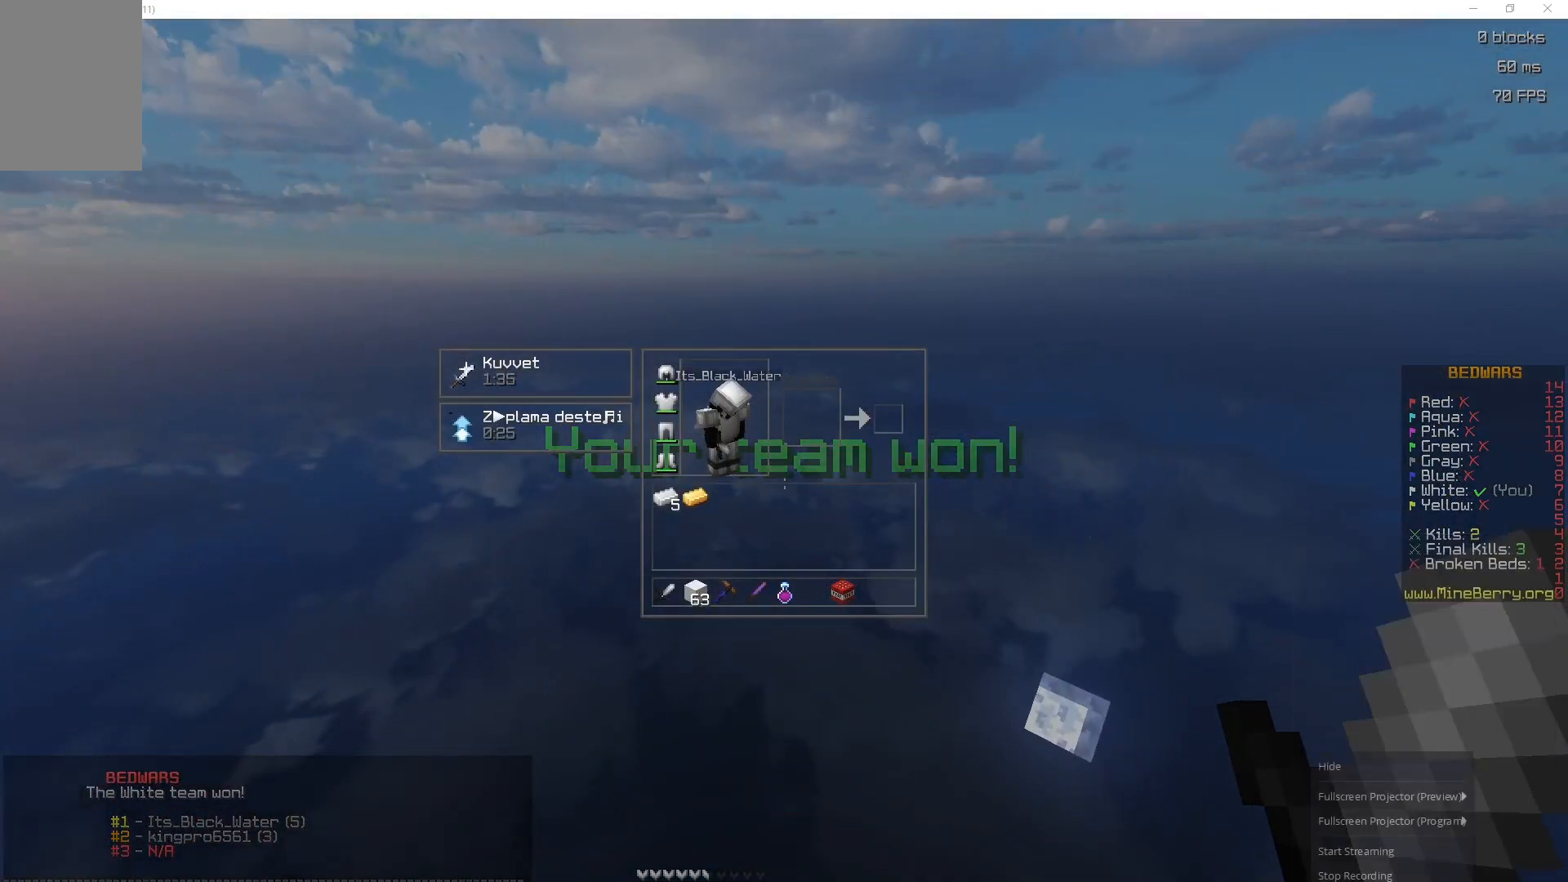
{"keys": [], "mouse": [], "events": []}
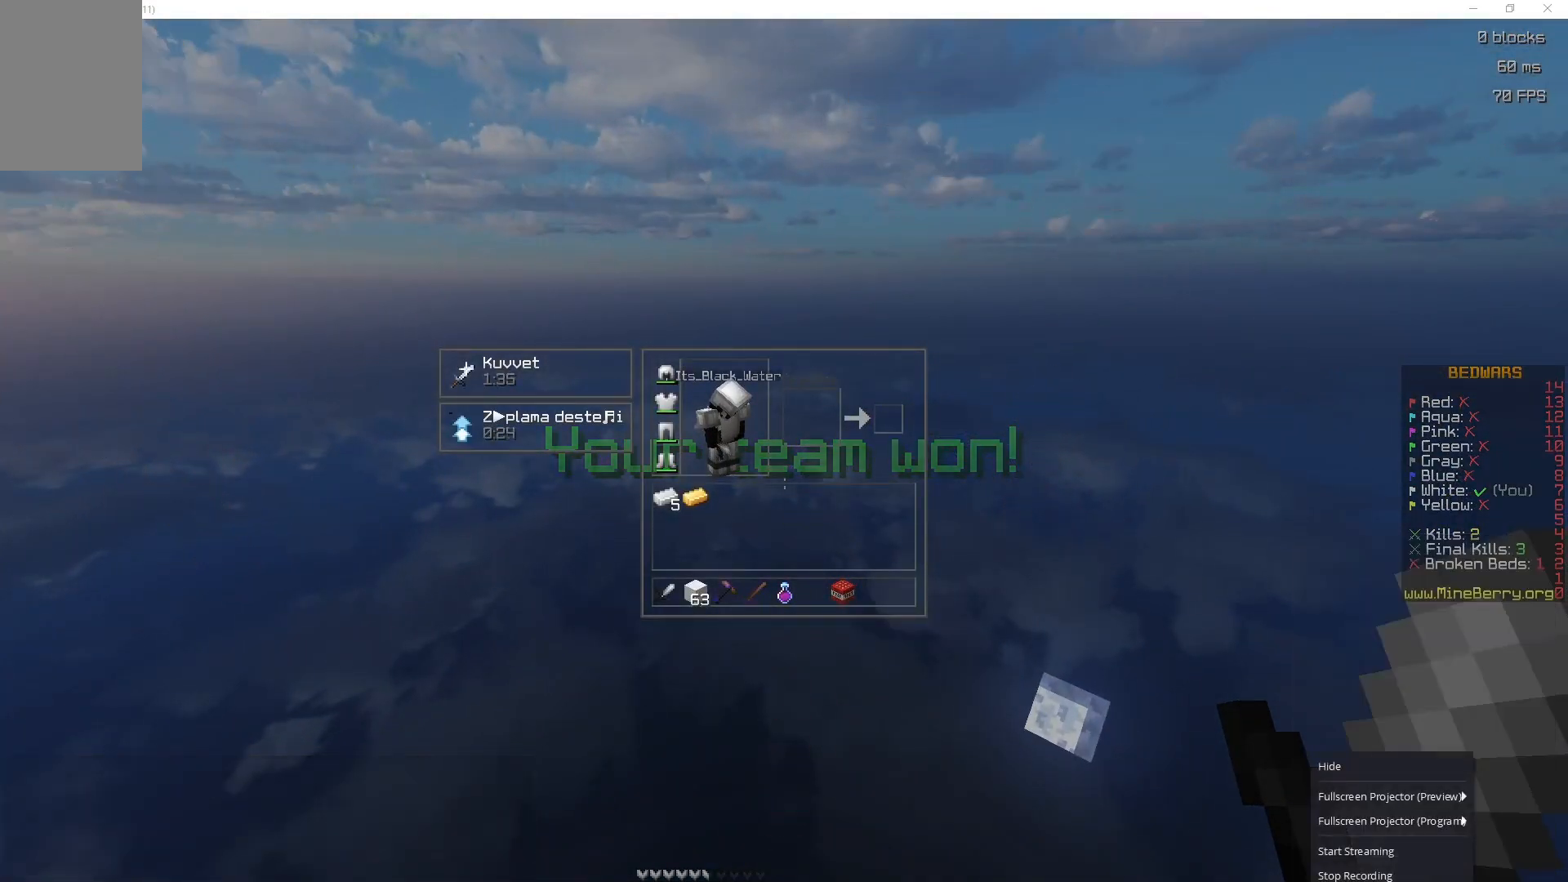
{"keys": [], "mouse": [], "events": []}